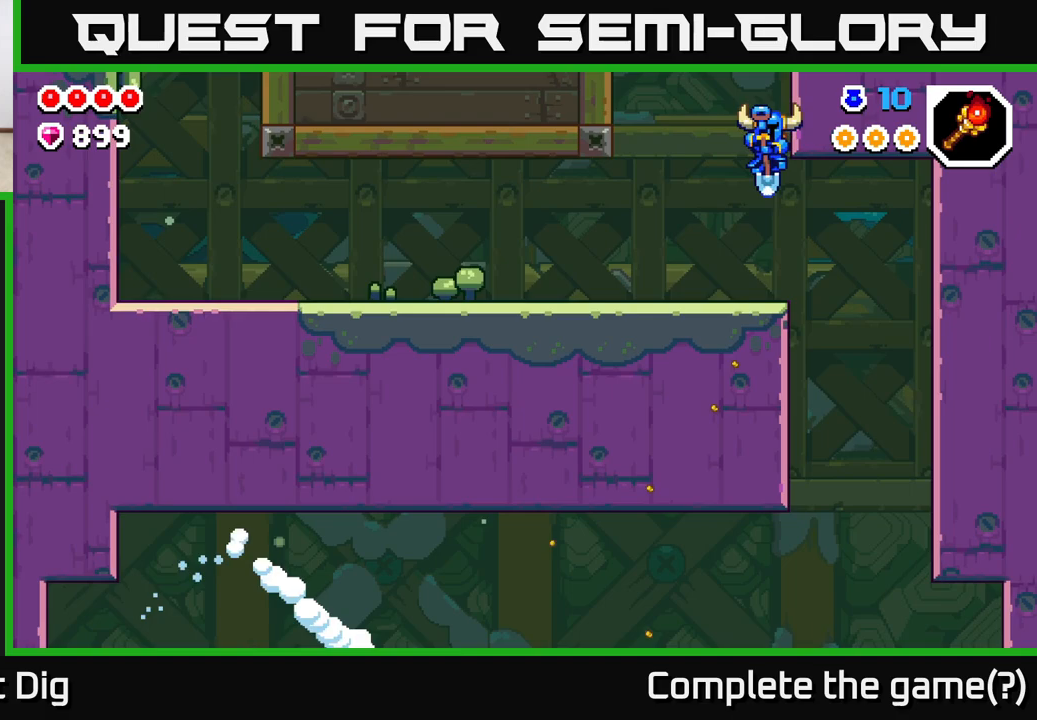
Gameplay with a controller (Xbox layout); each line is a JSON object with the inputs held at the frame after it. "events" lists button and stick changes between this image and that frame as [ms after this image, input, new state], when the widget could be followed in between.
{"buttons": [], "left_stick": "right", "right_stick": "center", "events": [[117, "left_stick", "up-left"], [200, "left_stick", "right"]]}
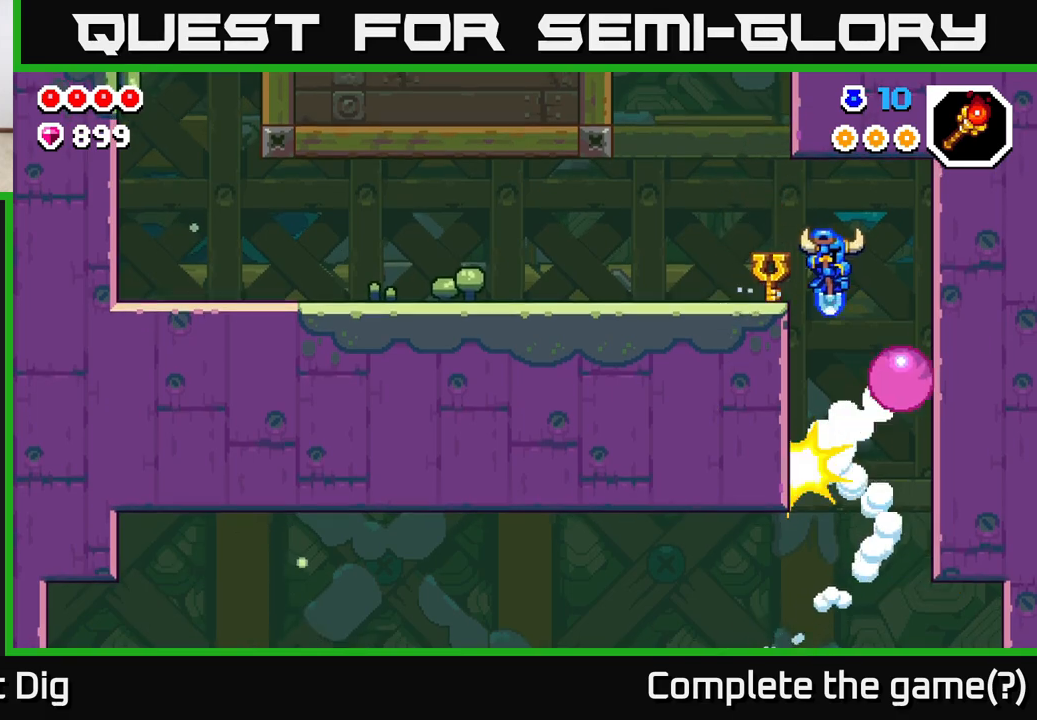
{"buttons": [], "left_stick": "center", "right_stick": "center", "events": [[233, "left_stick", "left"], [367, "left_stick", "center"]]}
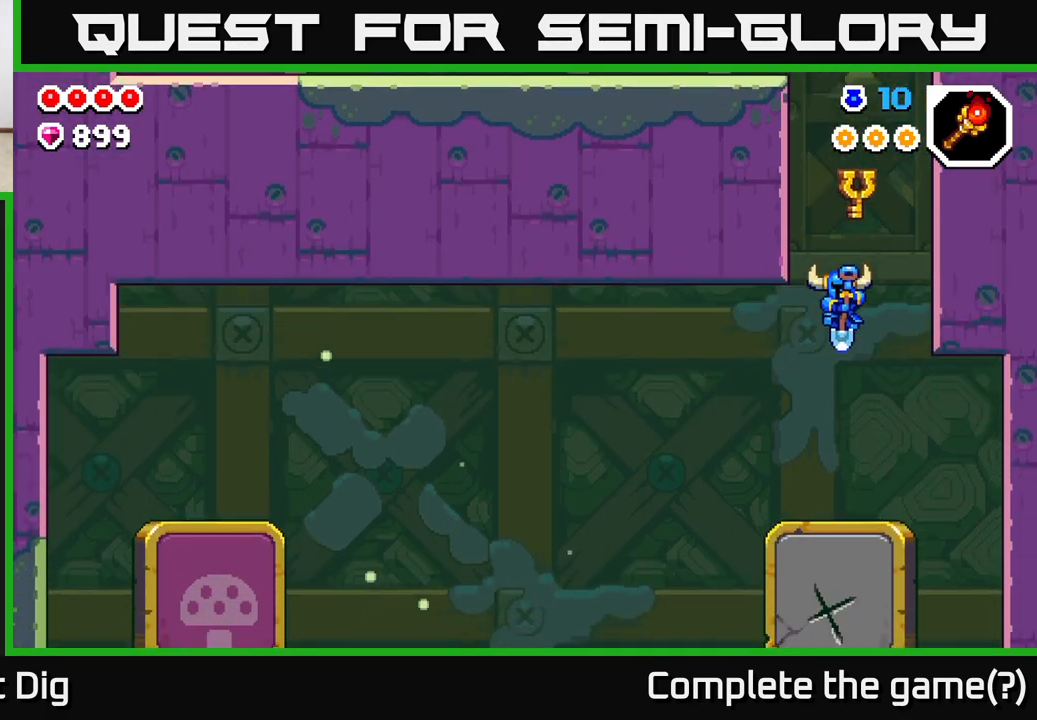
{"buttons": [], "left_stick": "left", "right_stick": "center", "events": [[233, "left_stick", "left"]]}
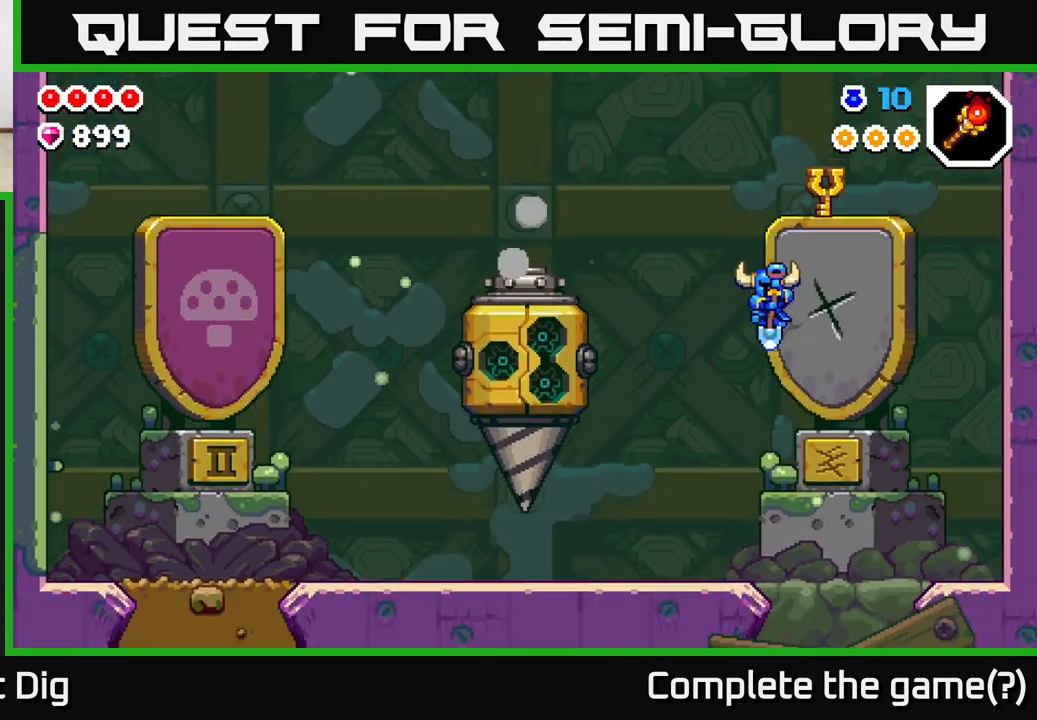
{"buttons": [], "left_stick": "left", "right_stick": "center", "events": []}
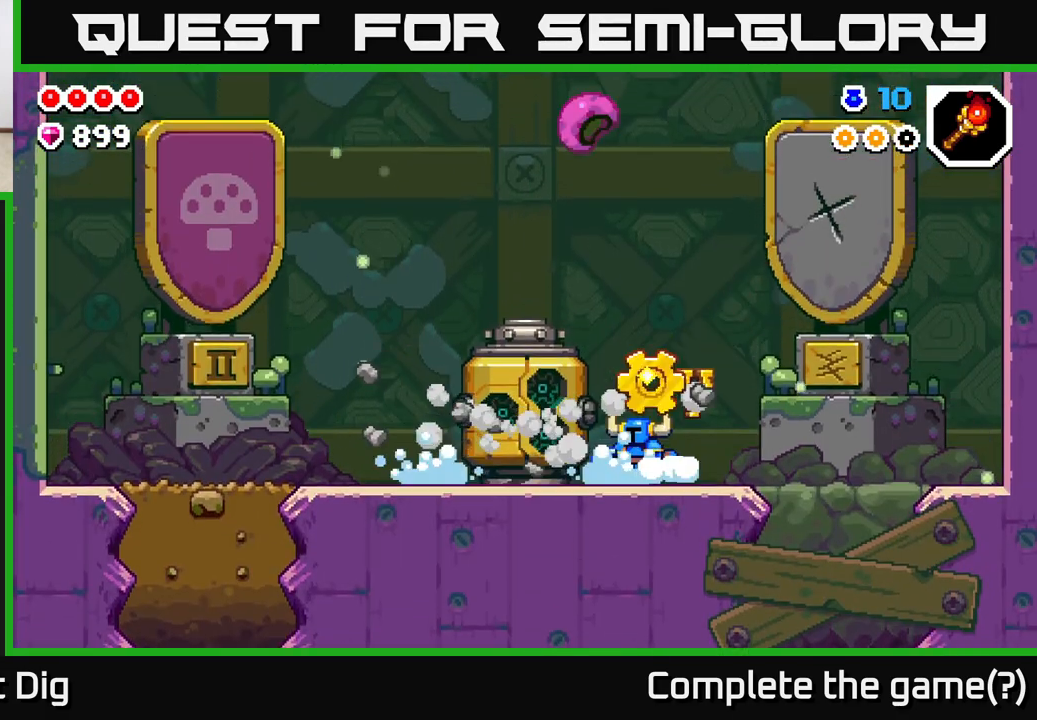
{"buttons": [], "left_stick": "left", "right_stick": "center", "events": []}
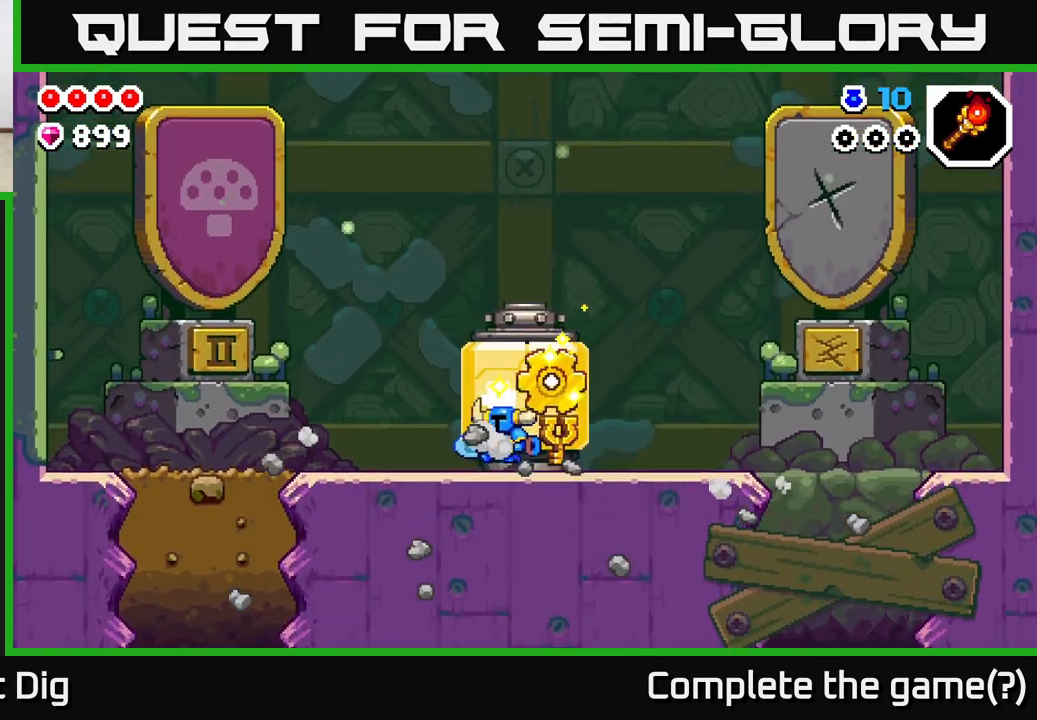
{"buttons": [], "left_stick": "right", "right_stick": "center", "events": [[217, "left_stick", "center"], [483, "left_stick", "right"]]}
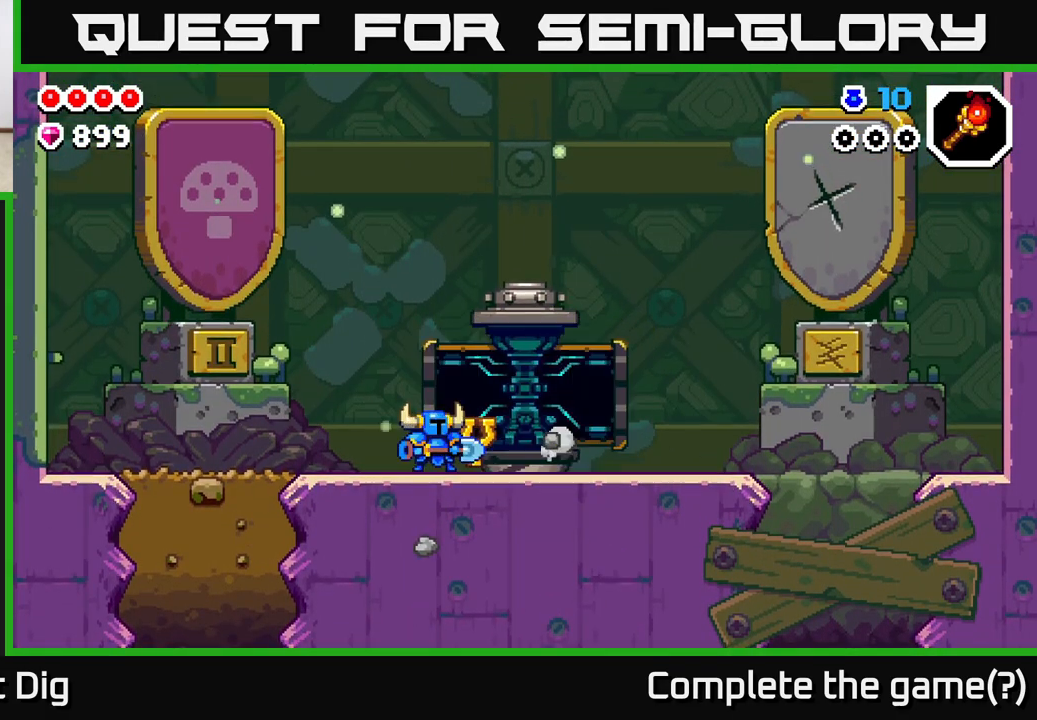
{"buttons": [], "left_stick": "right", "right_stick": "center", "events": []}
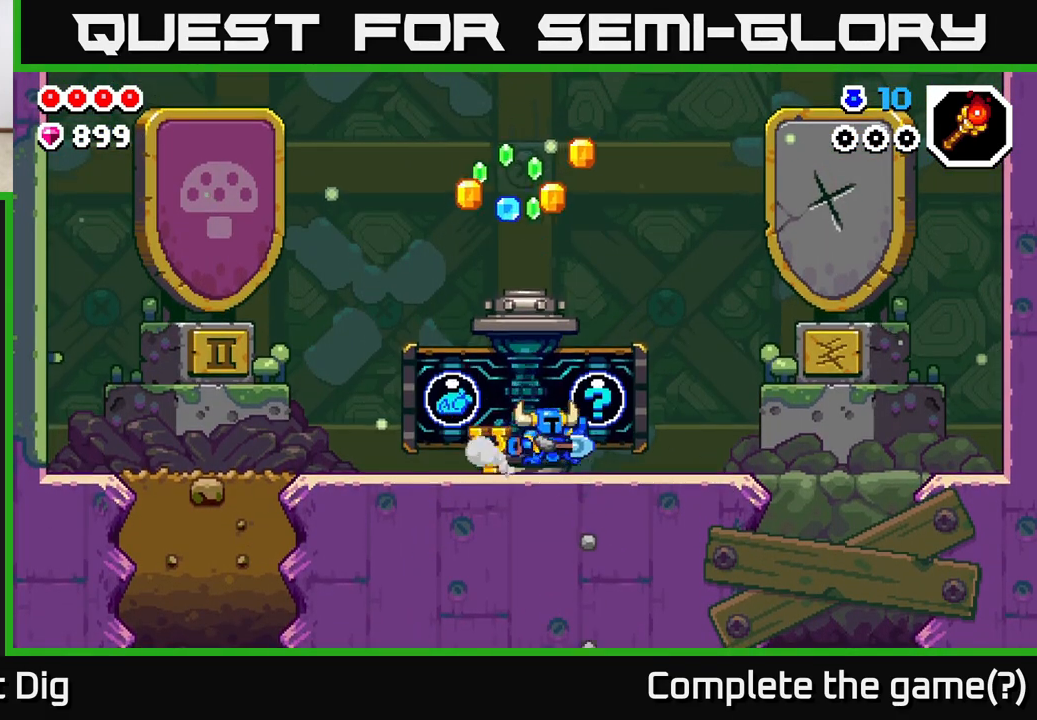
{"buttons": [], "left_stick": "right", "right_stick": "center", "events": []}
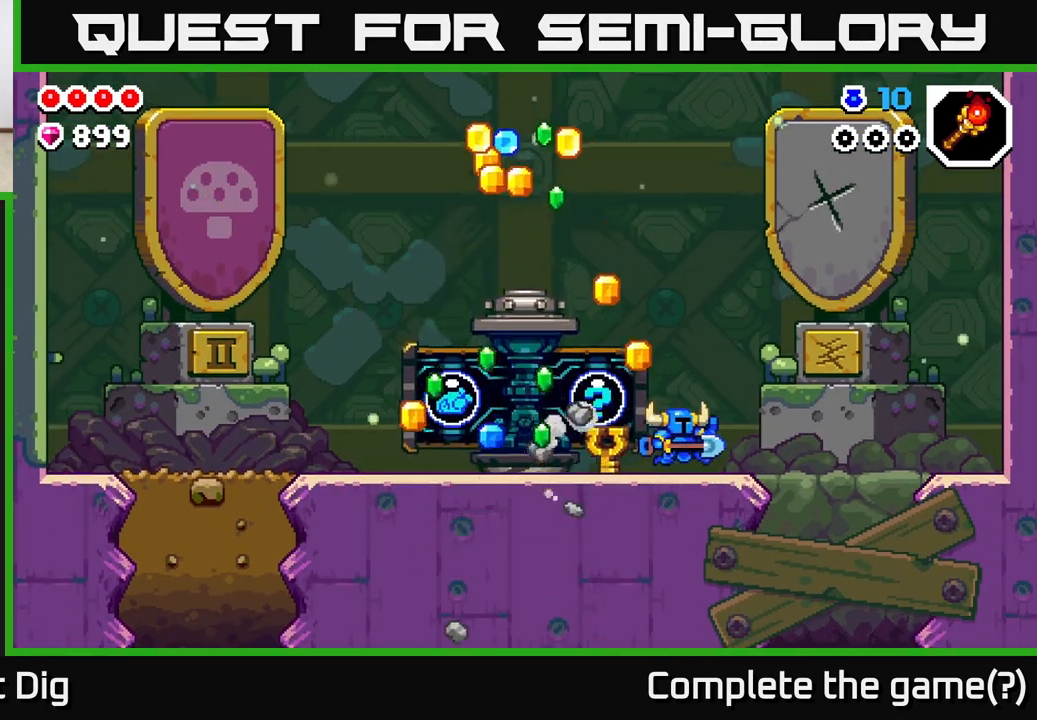
{"buttons": [], "left_stick": "left", "right_stick": "center", "events": [[133, "left_stick", "left"]]}
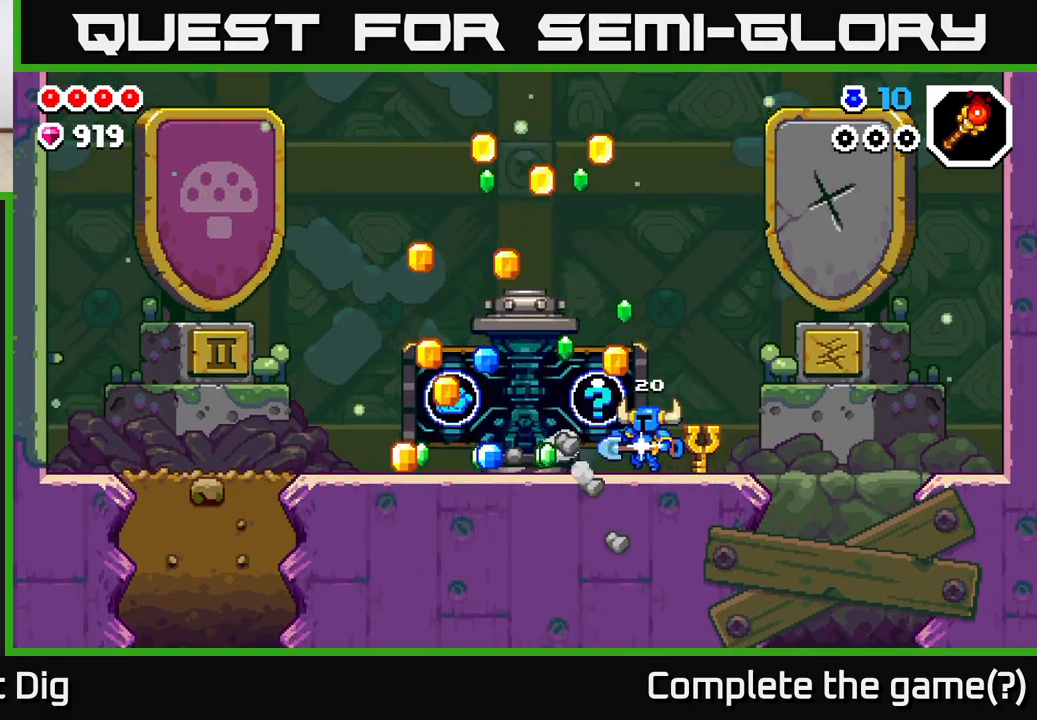
{"buttons": [], "left_stick": "right", "right_stick": "center", "events": [[17, "left_stick", "center"], [83, "left_stick", "right"]]}
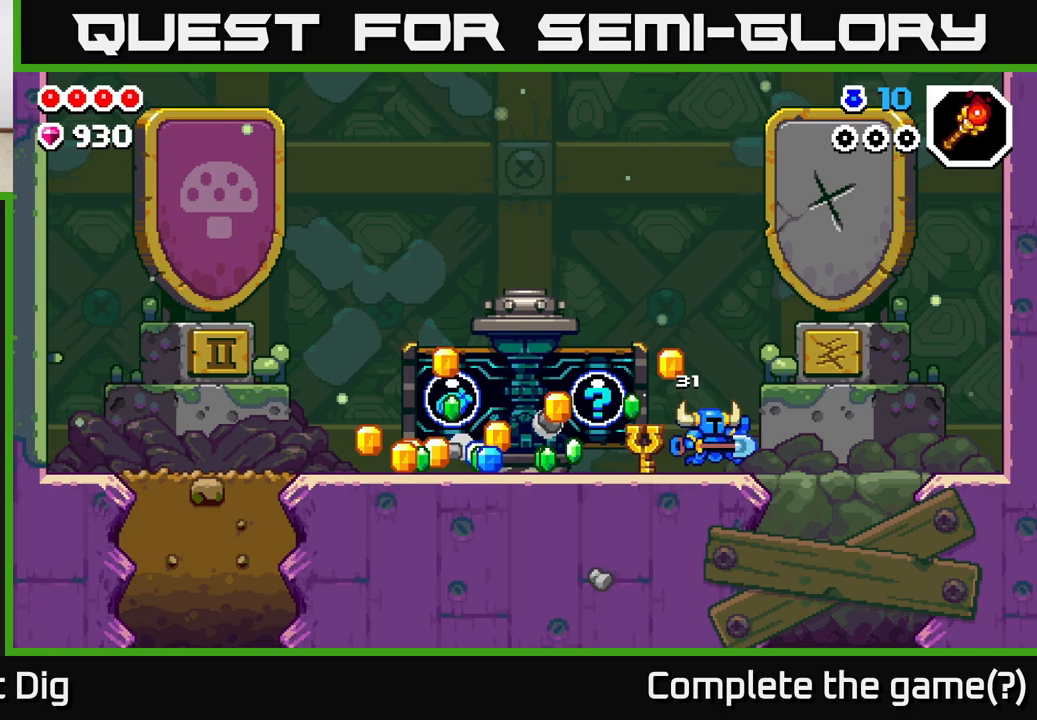
{"buttons": [], "left_stick": "left", "right_stick": "center", "events": [[67, "left_stick", "left"]]}
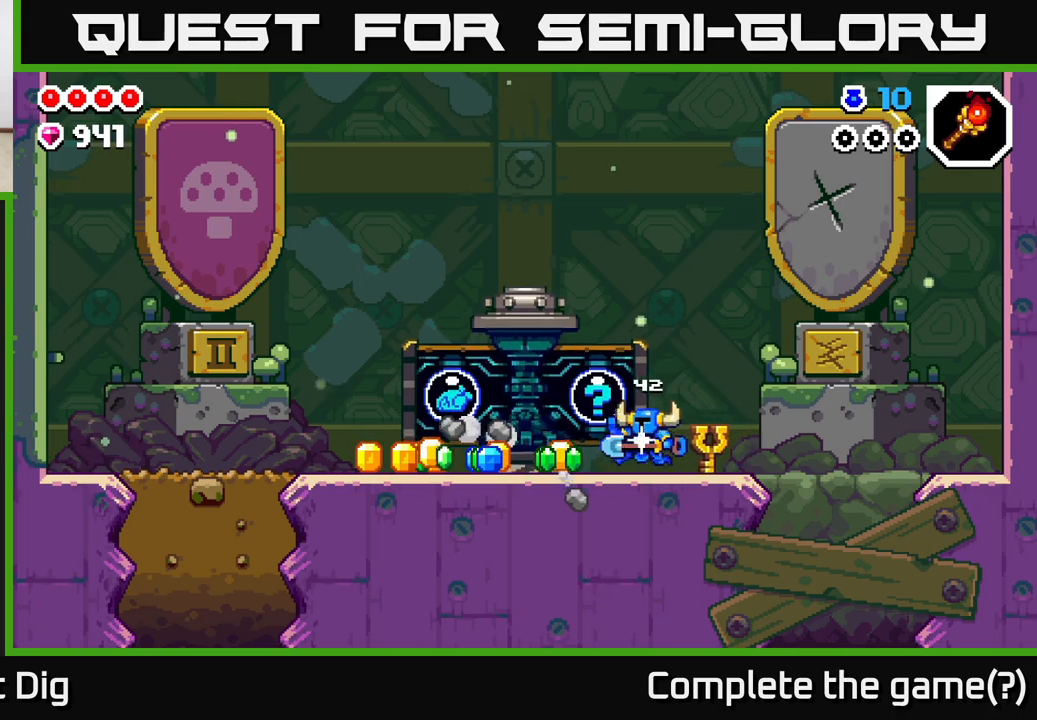
{"buttons": [], "left_stick": "left", "right_stick": "center", "events": []}
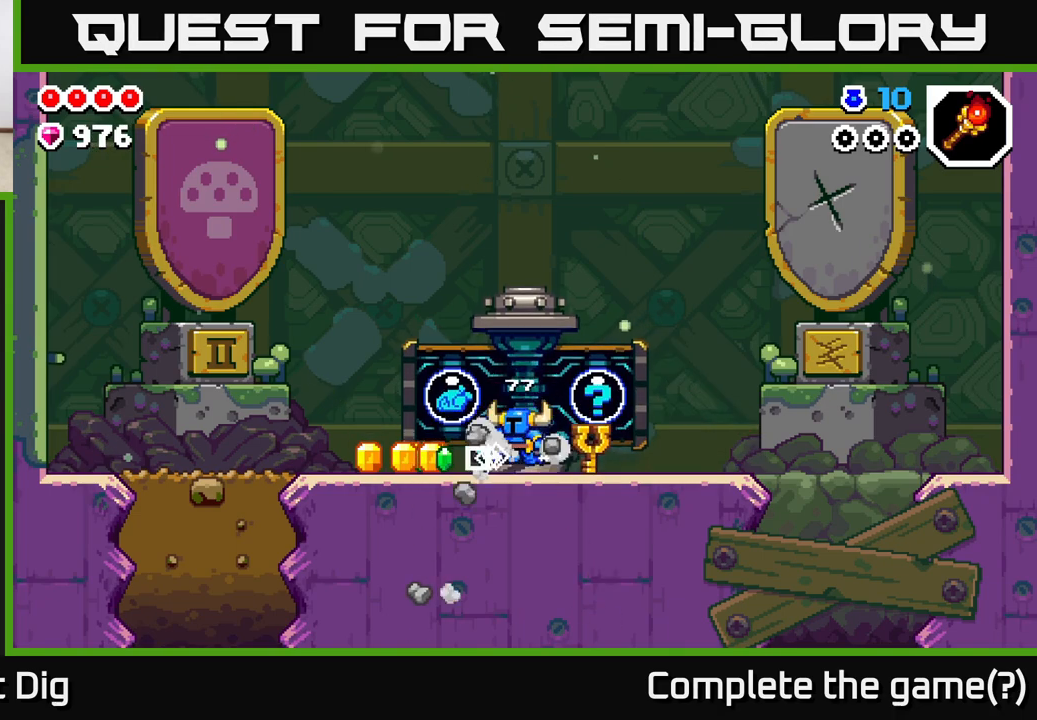
{"buttons": [], "left_stick": "right", "right_stick": "center", "events": [[433, "left_stick", "right"]]}
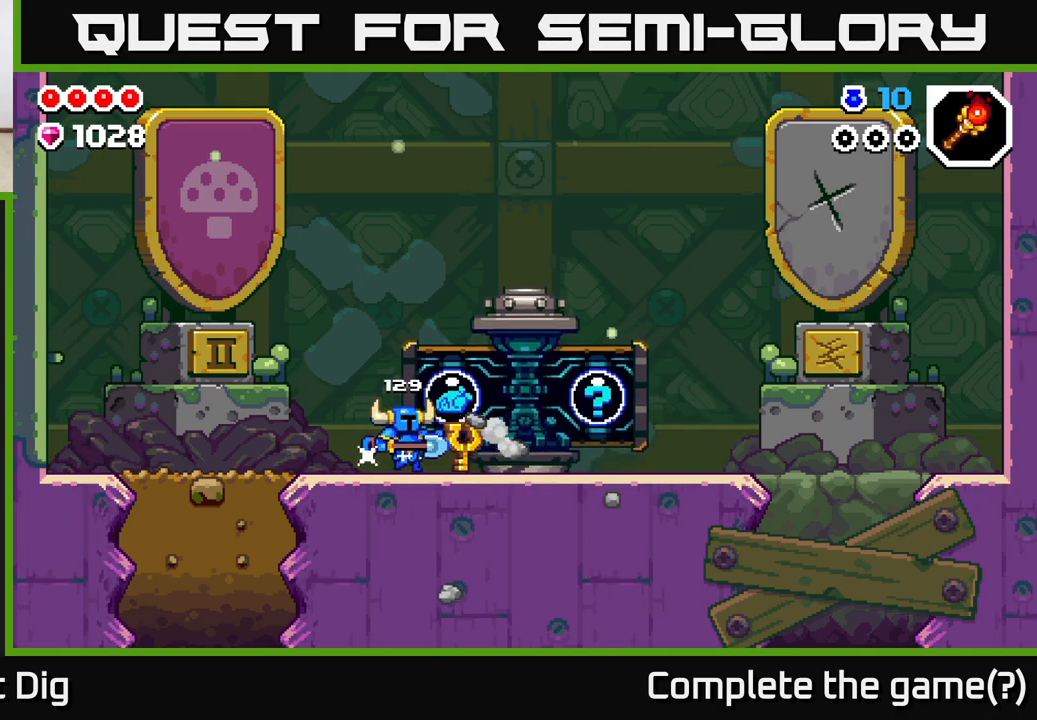
{"buttons": [], "left_stick": "right", "right_stick": "center", "events": []}
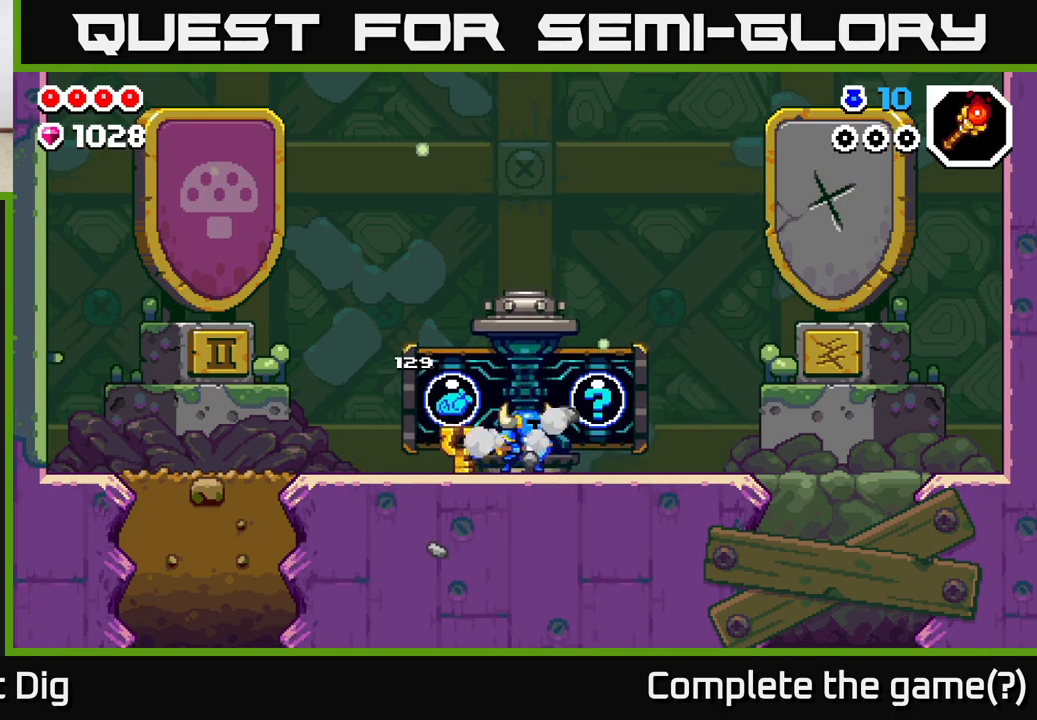
{"buttons": ["X"], "left_stick": "center", "right_stick": "center", "events": [[33, "X", "down"], [100, "left_stick", "center"], [133, "X", "up"], [217, "X", "down"], [333, "X", "up"], [467, "X", "down"]]}
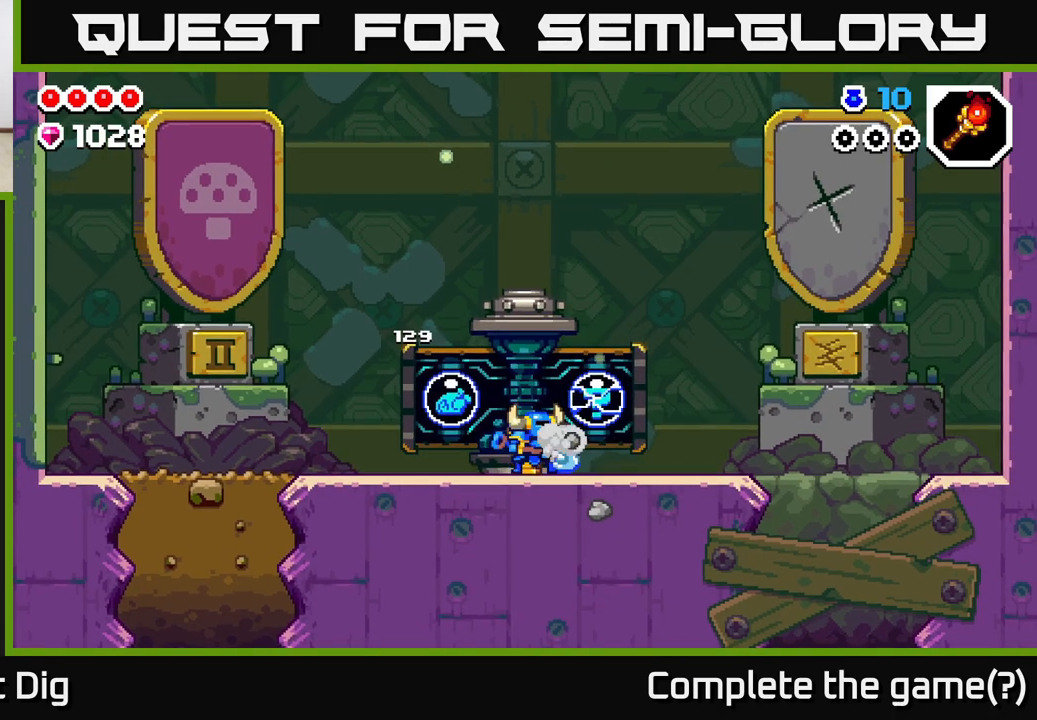
{"buttons": [], "left_stick": "center", "right_stick": "center", "events": [[33, "X", "up"]]}
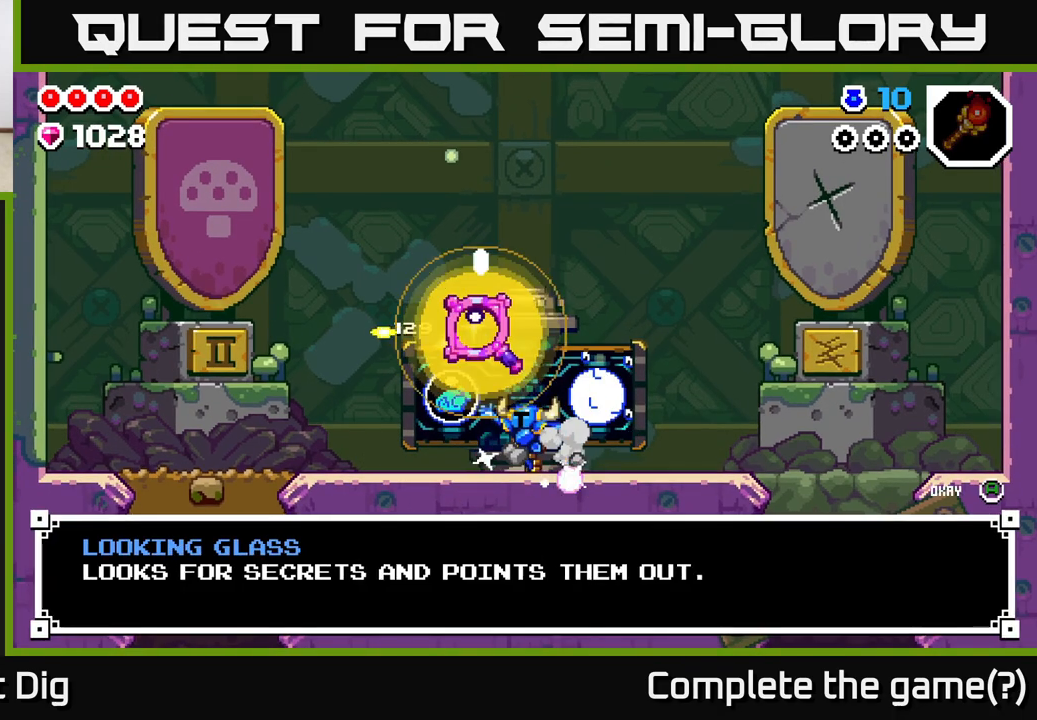
{"buttons": [], "left_stick": "center", "right_stick": "center", "events": []}
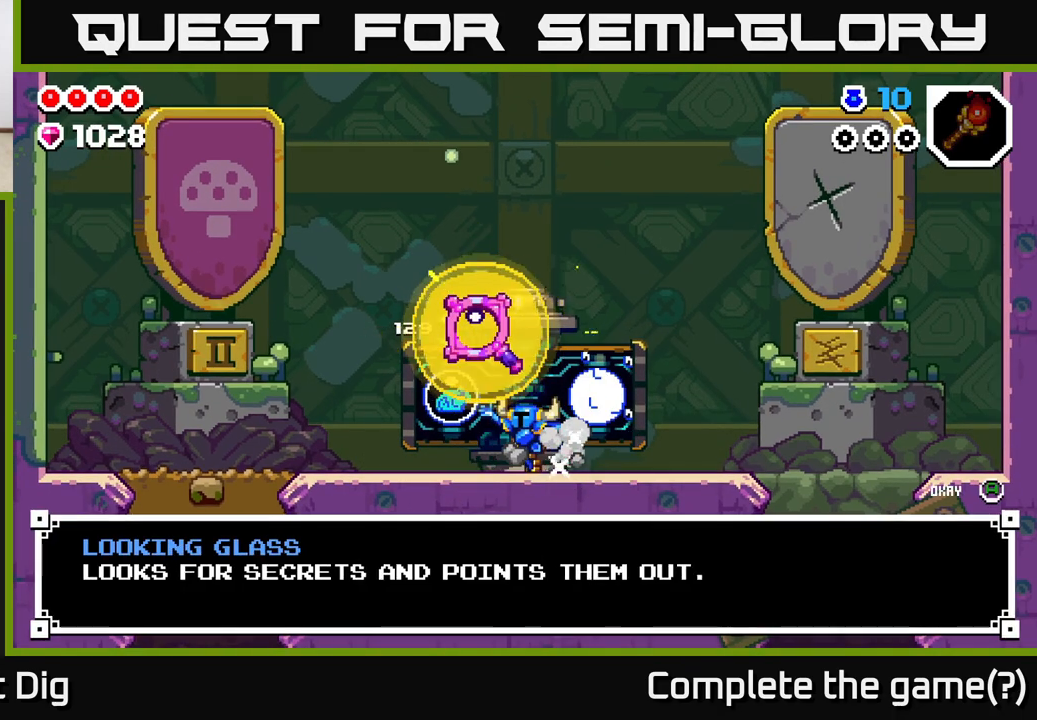
{"buttons": [], "left_stick": "center", "right_stick": "center", "events": []}
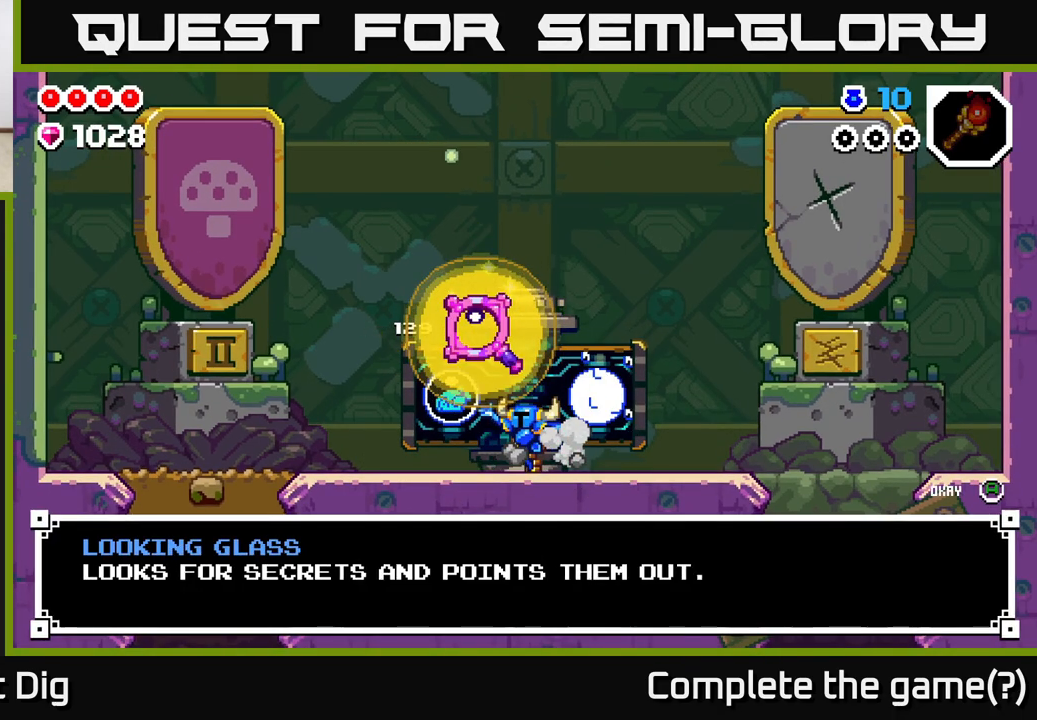
{"buttons": [], "left_stick": "center", "right_stick": "center", "events": []}
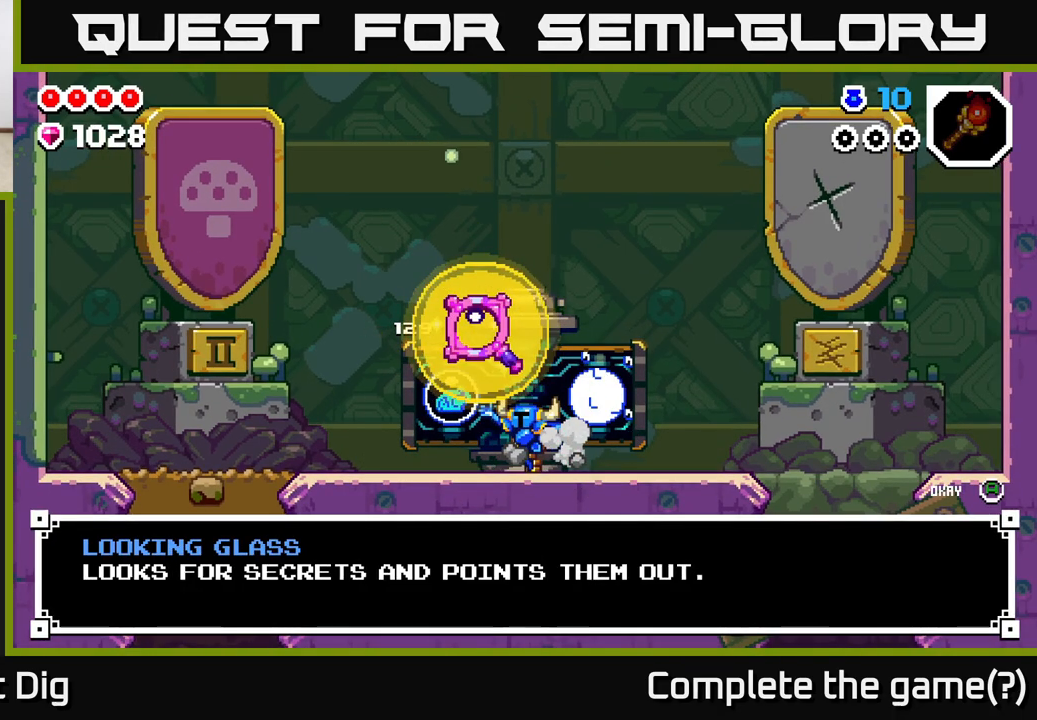
{"buttons": [], "left_stick": "right", "right_stick": "center", "events": [[283, "left_stick", "right"]]}
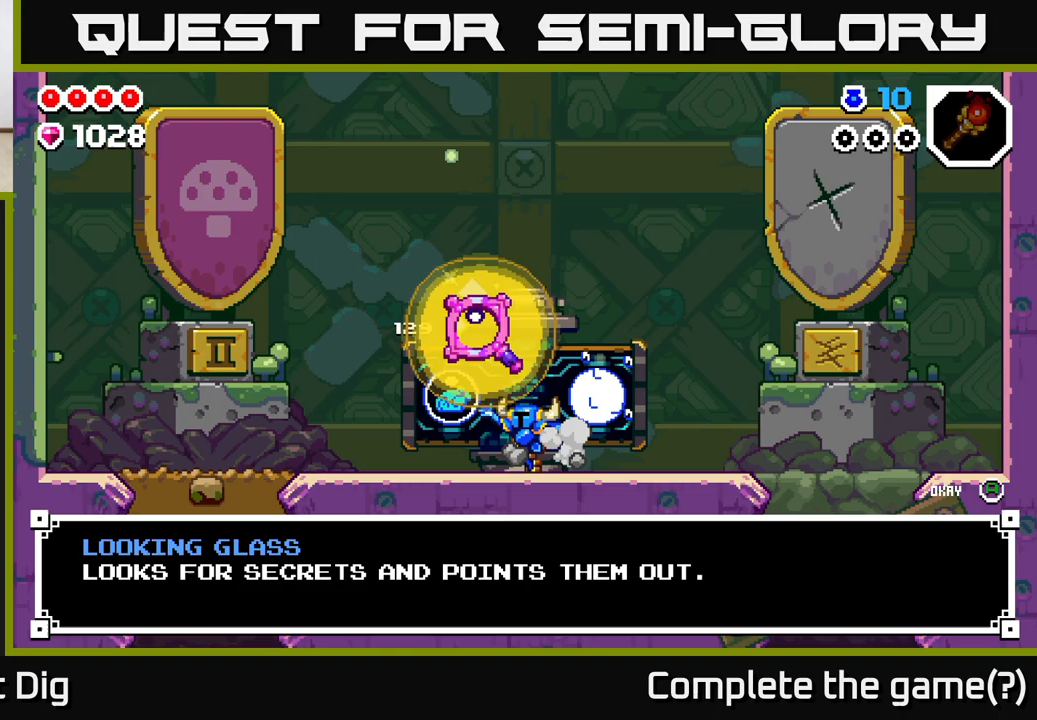
{"buttons": [], "left_stick": "right", "right_stick": "center", "events": [[333, "A", "down"], [450, "A", "up"]]}
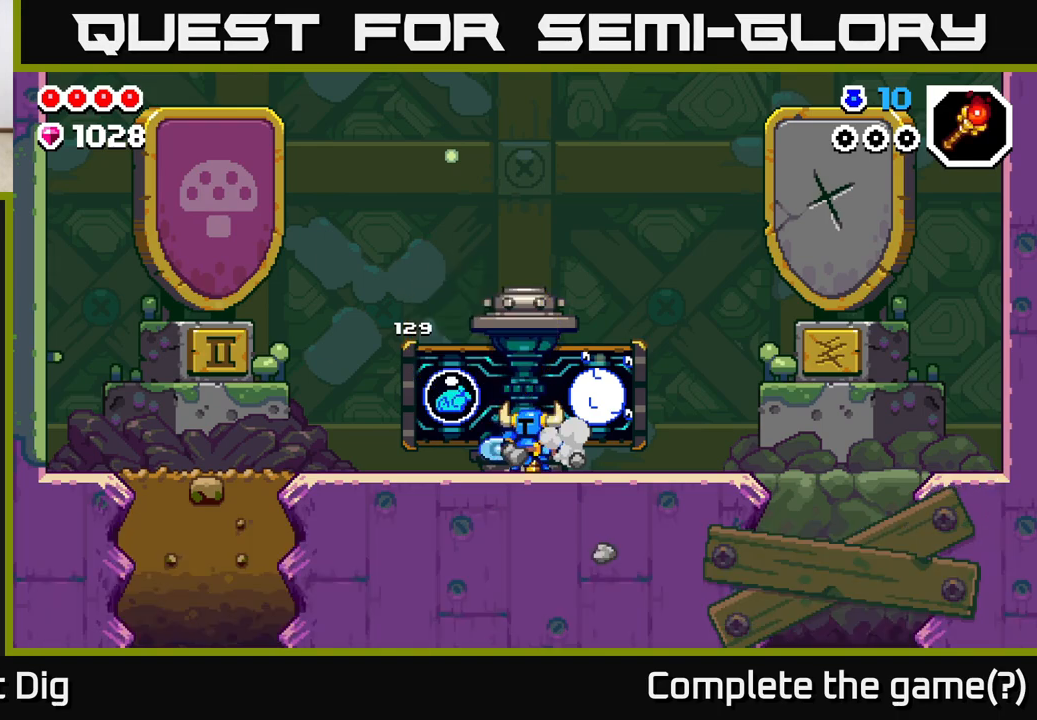
{"buttons": [], "left_stick": "right", "right_stick": "center", "events": []}
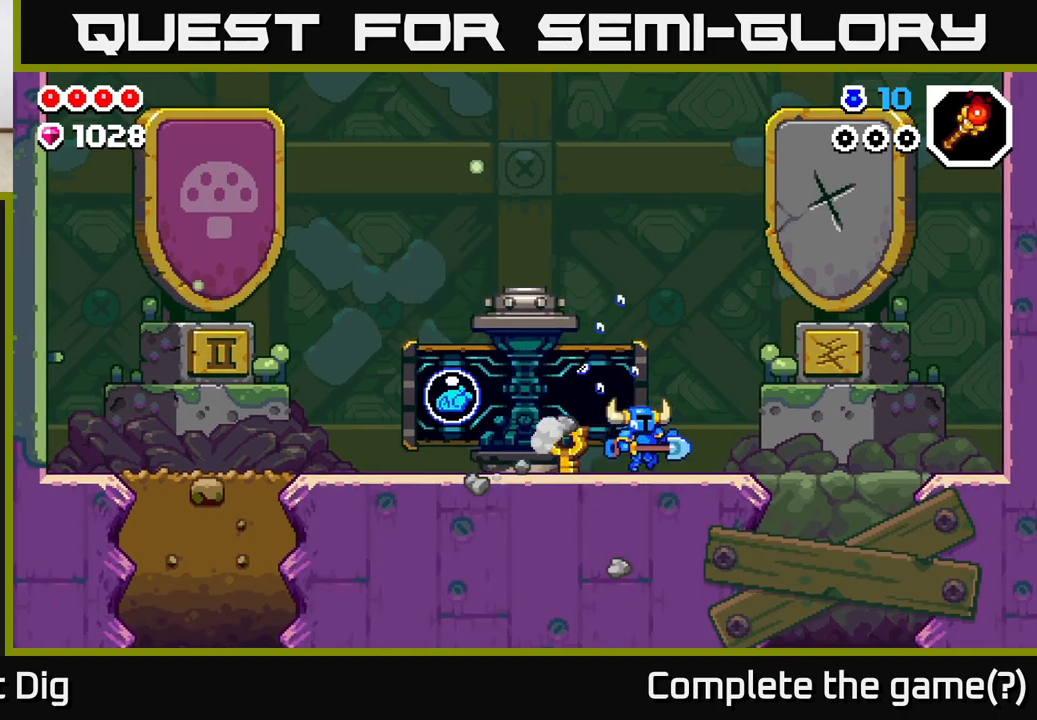
{"buttons": [], "left_stick": "left", "right_stick": "center", "events": [[467, "left_stick", "left"]]}
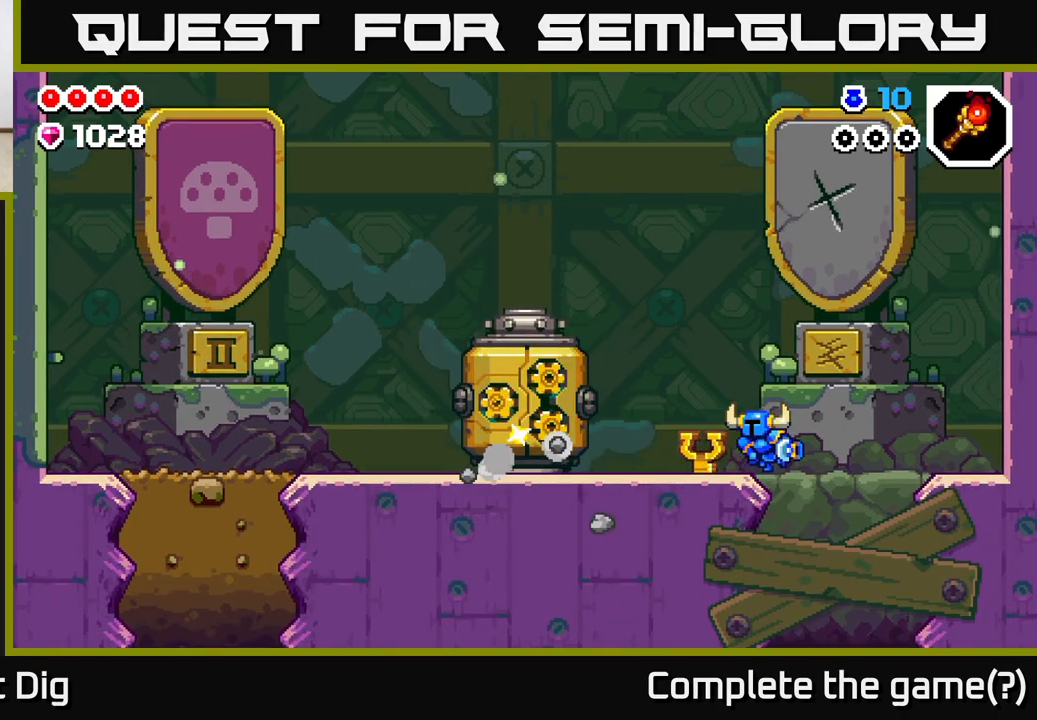
{"buttons": [], "left_stick": "left", "right_stick": "center", "events": [[333, "A", "down"], [383, "A", "up"]]}
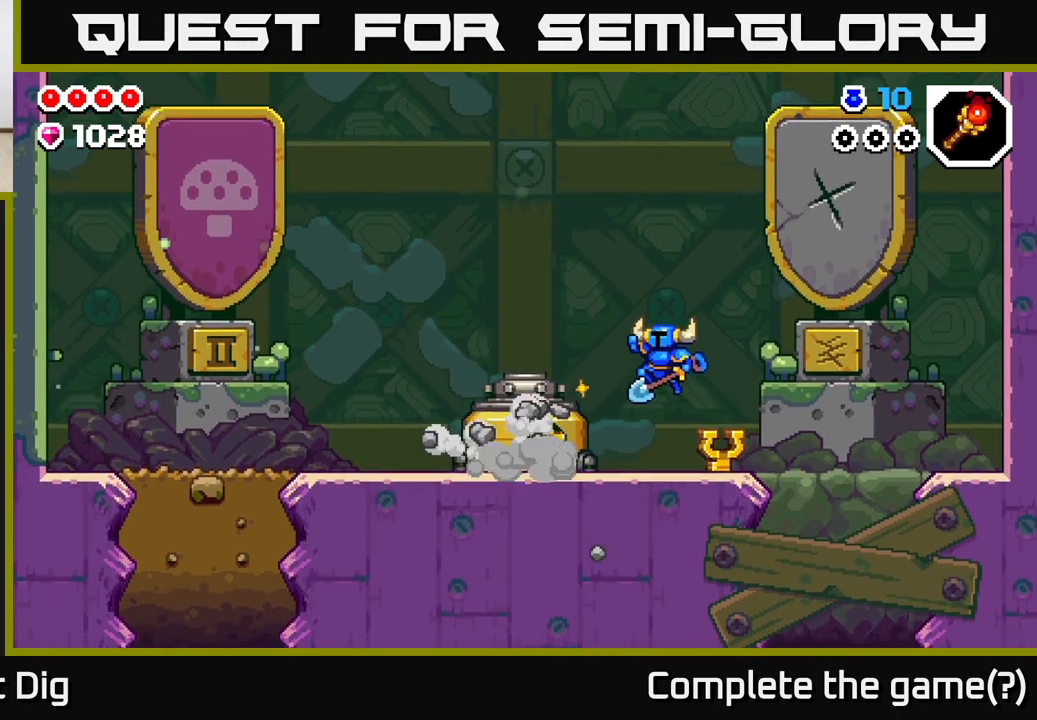
{"buttons": [], "left_stick": "left", "right_stick": "center", "events": [[383, "A", "down"], [417, "A", "up"]]}
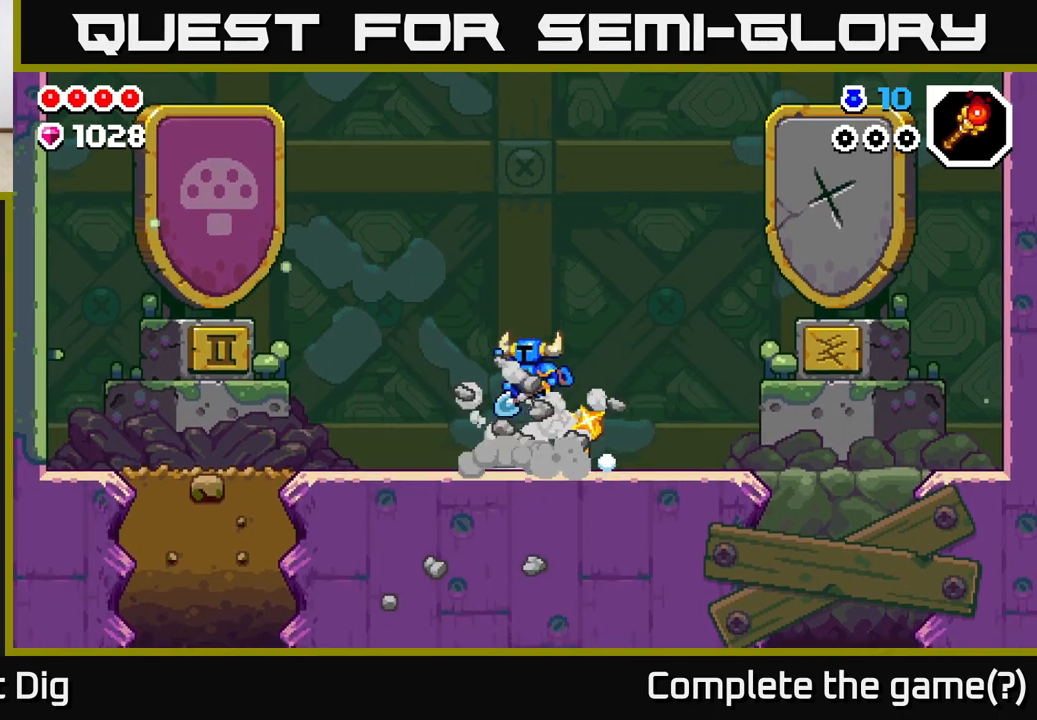
{"buttons": [], "left_stick": "left", "right_stick": "center", "events": [[417, "A", "down"], [467, "A", "up"]]}
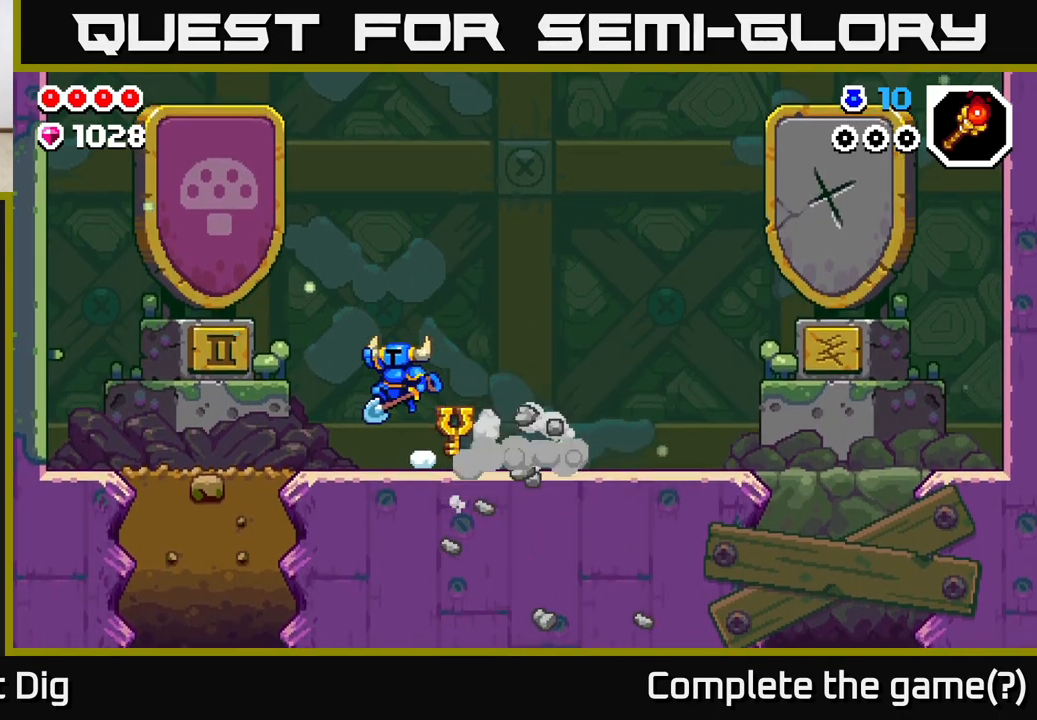
{"buttons": [], "left_stick": "left", "right_stick": "center", "events": []}
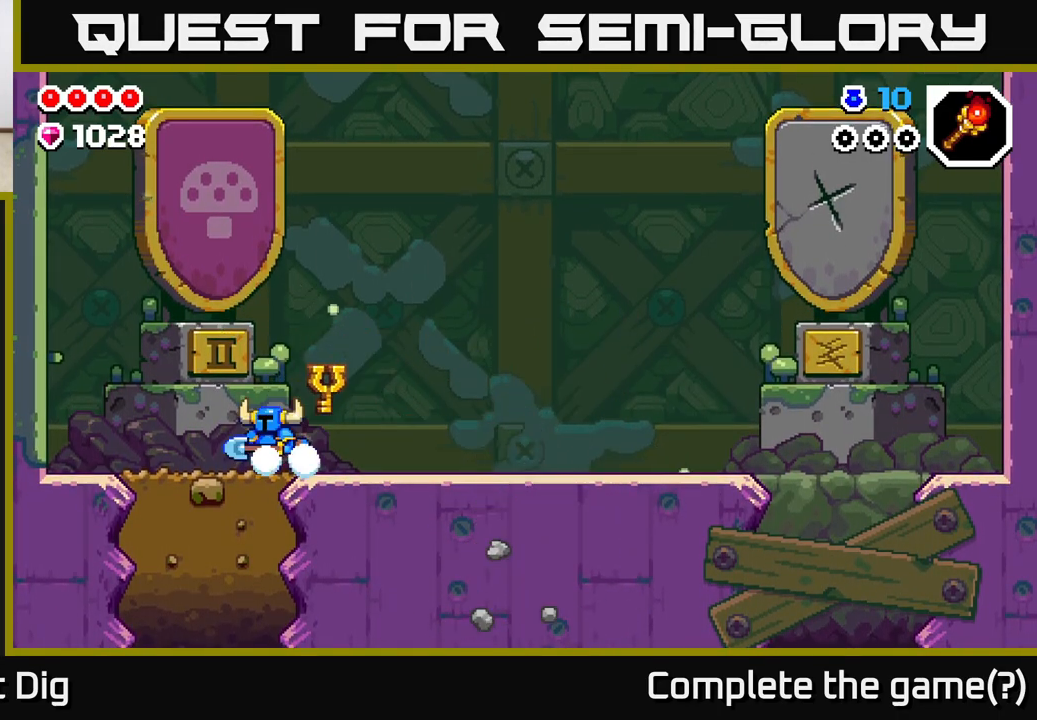
{"buttons": ["X"], "left_stick": "down", "right_stick": "center", "events": [[217, "X", "down"], [217, "left_stick", "down"], [300, "X", "up"], [417, "X", "down"]]}
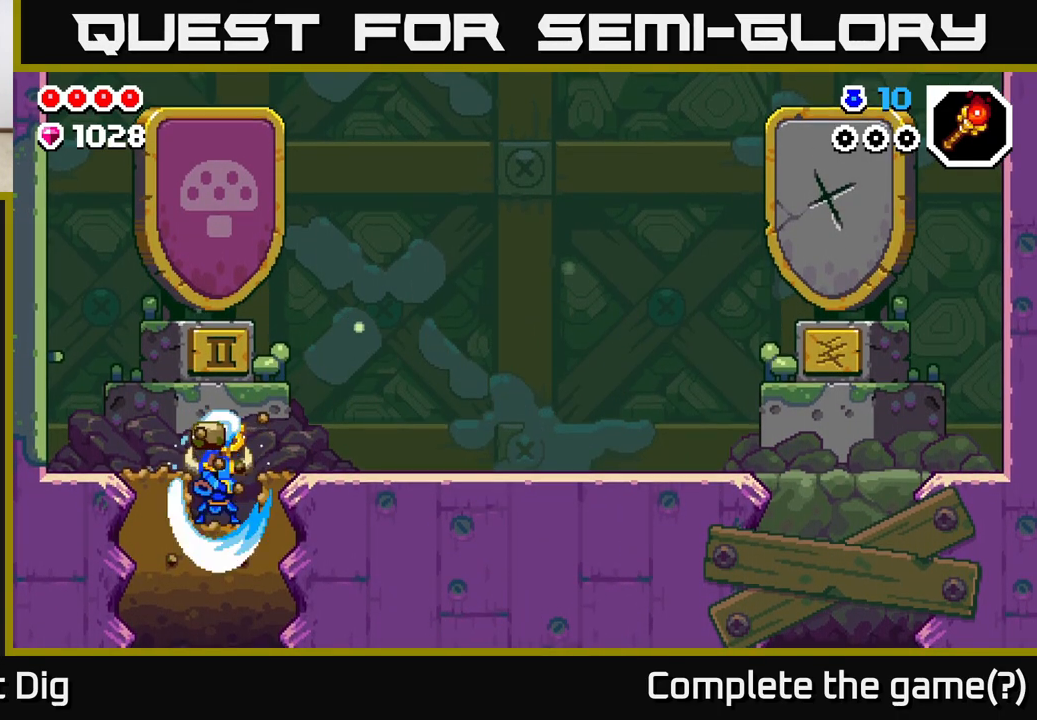
{"buttons": [], "left_stick": "down", "right_stick": "center", "events": [[33, "X", "up"], [133, "X", "down"], [233, "X", "up"], [350, "X", "down"], [383, "X", "up"]]}
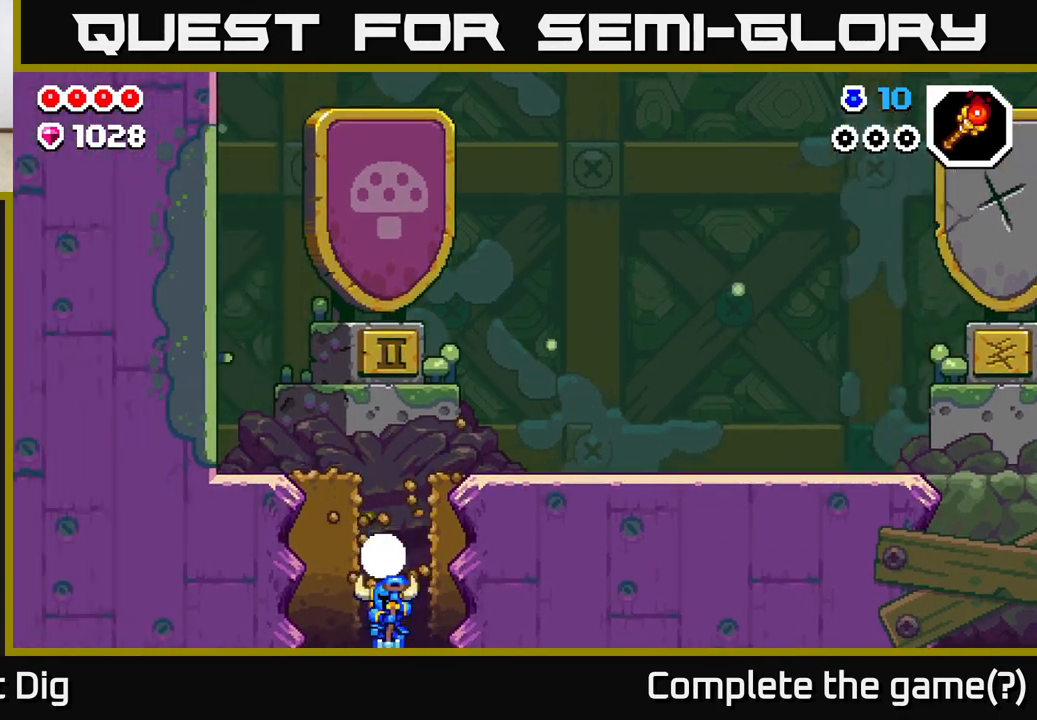
{"buttons": [], "left_stick": "center", "right_stick": "center", "events": [[133, "left_stick", "center"]]}